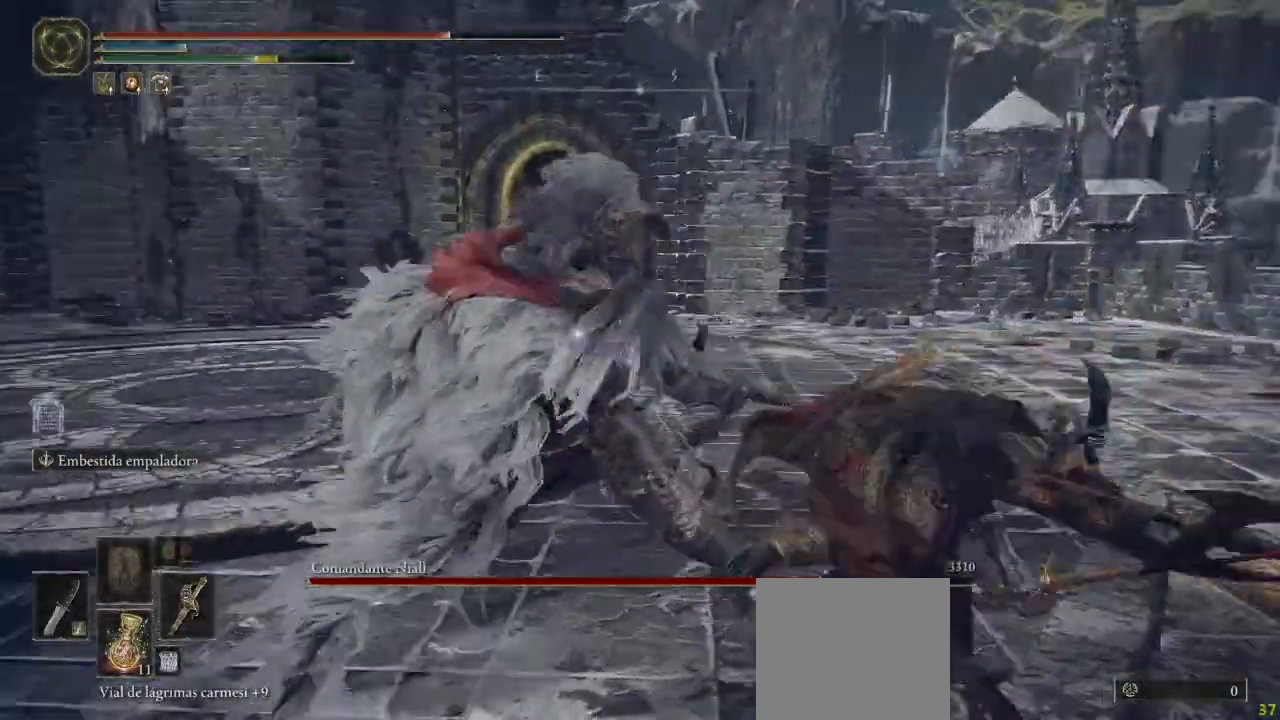
Gameplay with a controller (Xbox layout); each line is a JSON object with the inputs held at the frame after it (dt_ms = milliseconds from this image to that frame). "button_events" lists button changes between this image and that frame as [ms after this image, input, new state], when the widget could be followed in between (sticks are given only as held states). Not read: SHARE.
{"dt_ms": 500, "buttons": [], "left_stick": "up-right", "right_stick": "center", "button_events": []}
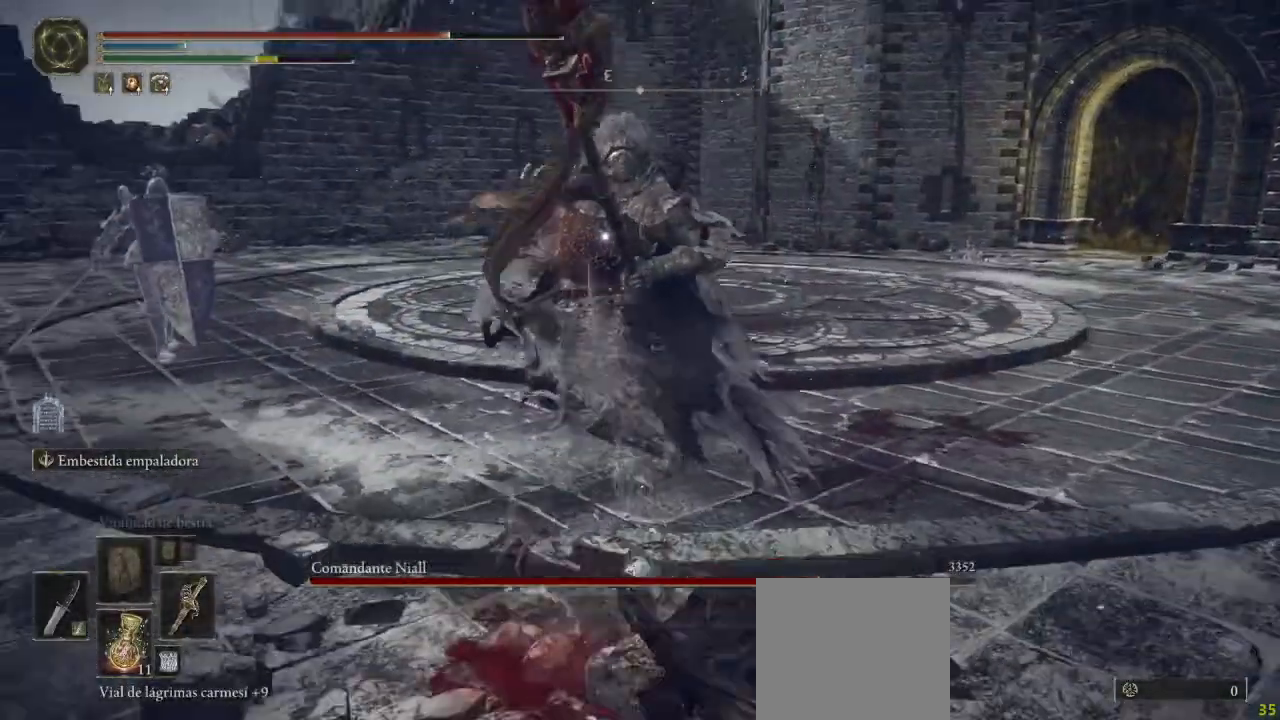
{"dt_ms": 1000, "buttons": [], "left_stick": "down-right", "right_stick": "center", "button_events": [[233, "R1", "down"], [300, "R1", "up"]]}
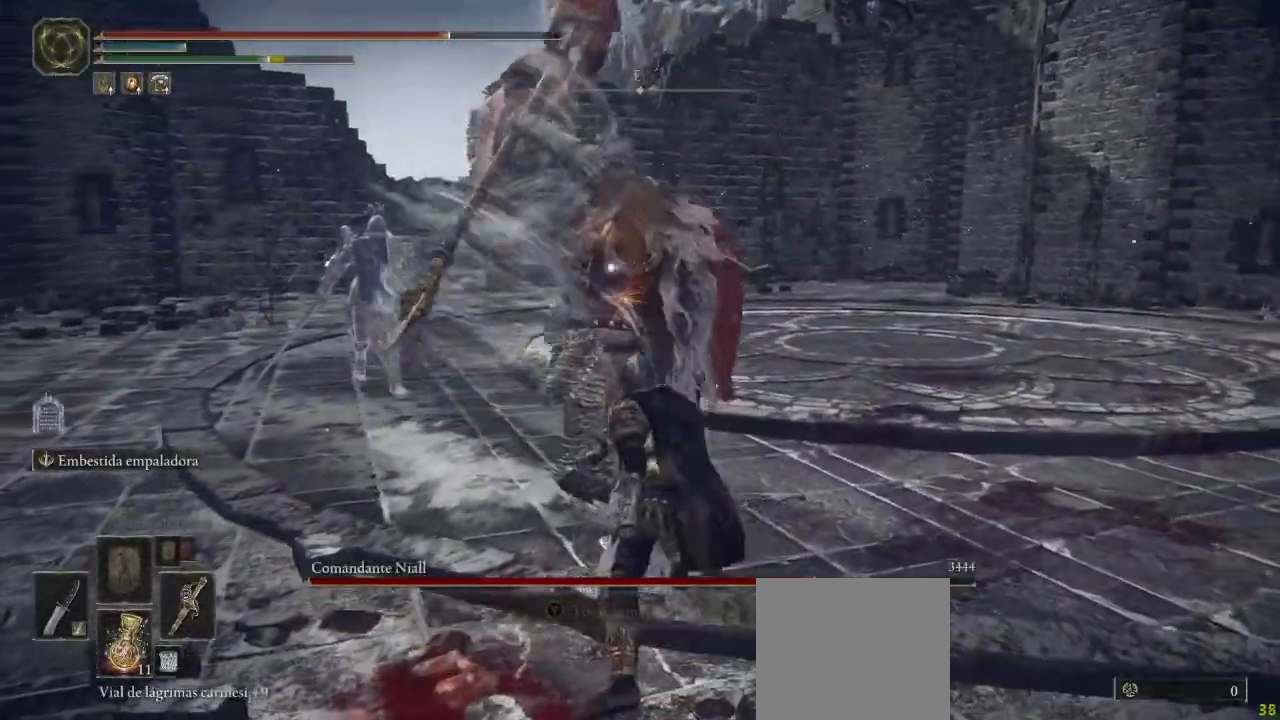
{"dt_ms": 500, "buttons": [], "left_stick": "down-right", "right_stick": "center", "button_events": [[117, "B", "down"], [167, "B", "up"], [267, "B", "down"], [317, "B", "up"], [433, "B", "down"], [483, "B", "up"]]}
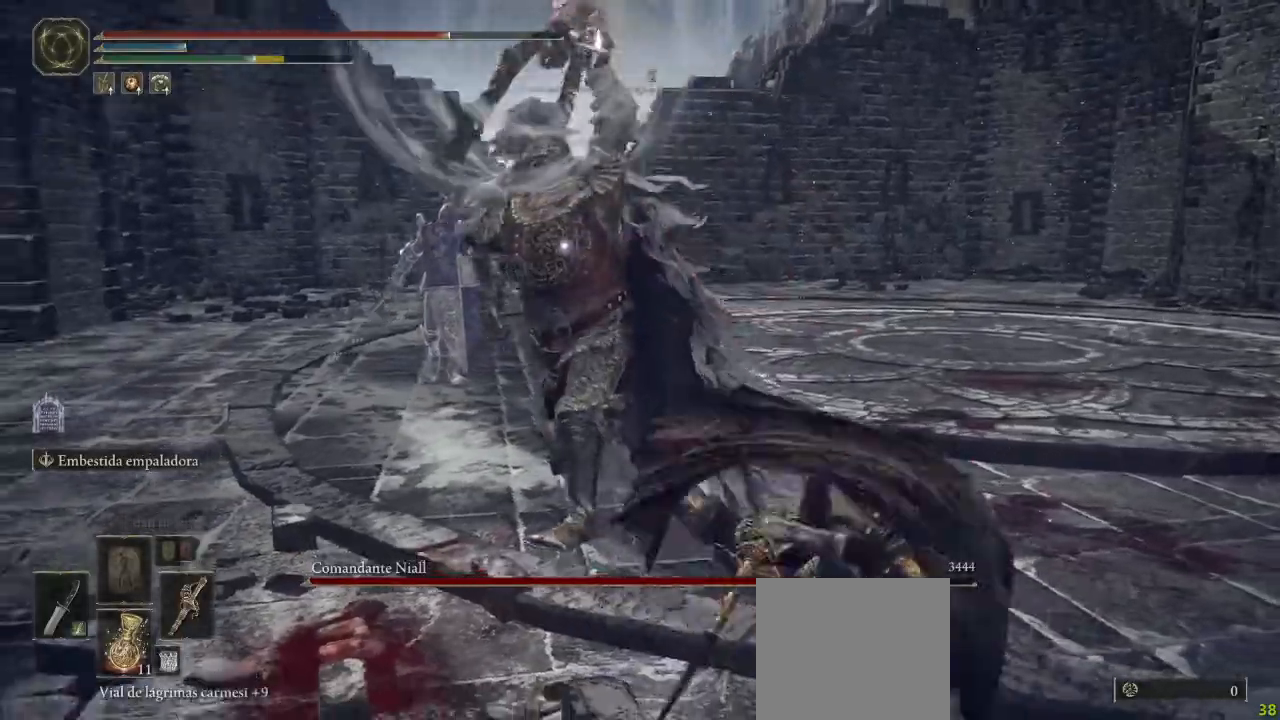
{"dt_ms": 500, "buttons": [], "left_stick": "down-right", "right_stick": "center", "button_events": [[67, "B", "down"], [150, "B", "up"], [233, "B", "down"], [317, "B", "up"], [383, "B", "down"], [467, "B", "up"]]}
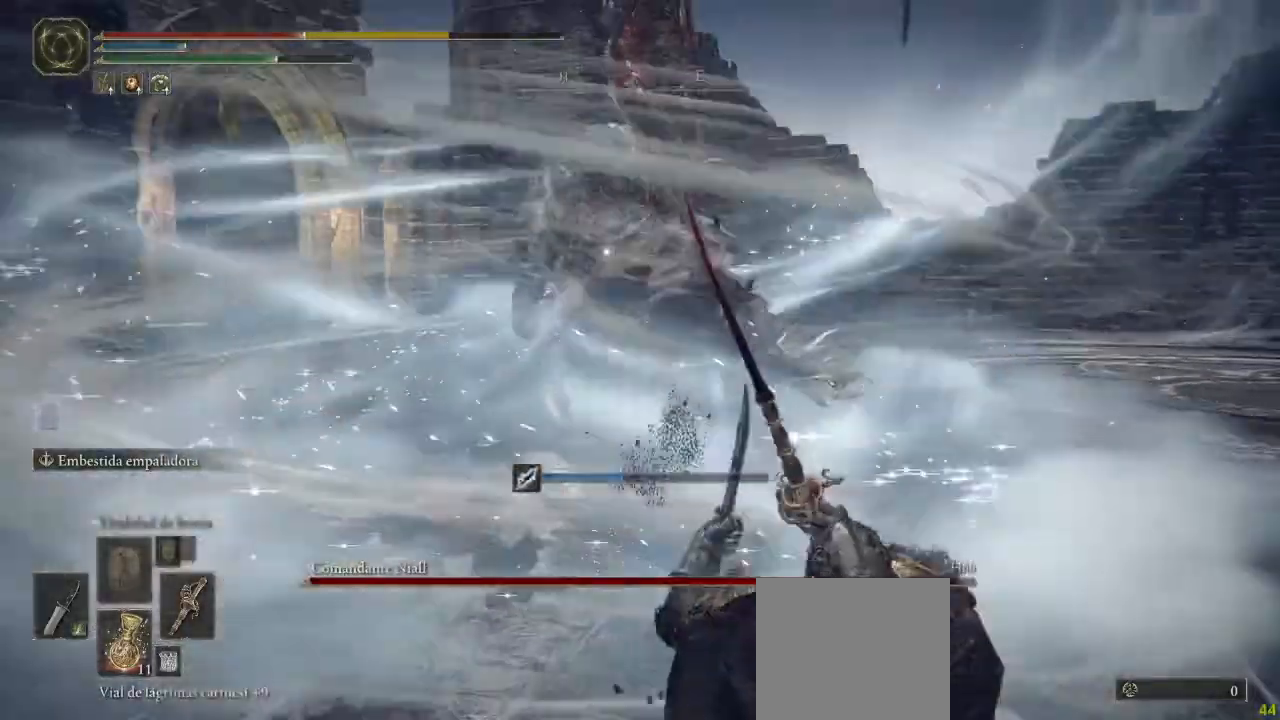
{"dt_ms": 500, "buttons": [], "left_stick": "down-right", "right_stick": "center", "button_events": [[33, "B", "down"], [133, "B", "up"], [200, "B", "down"], [283, "B", "up"], [367, "B", "down"], [433, "B", "up"]]}
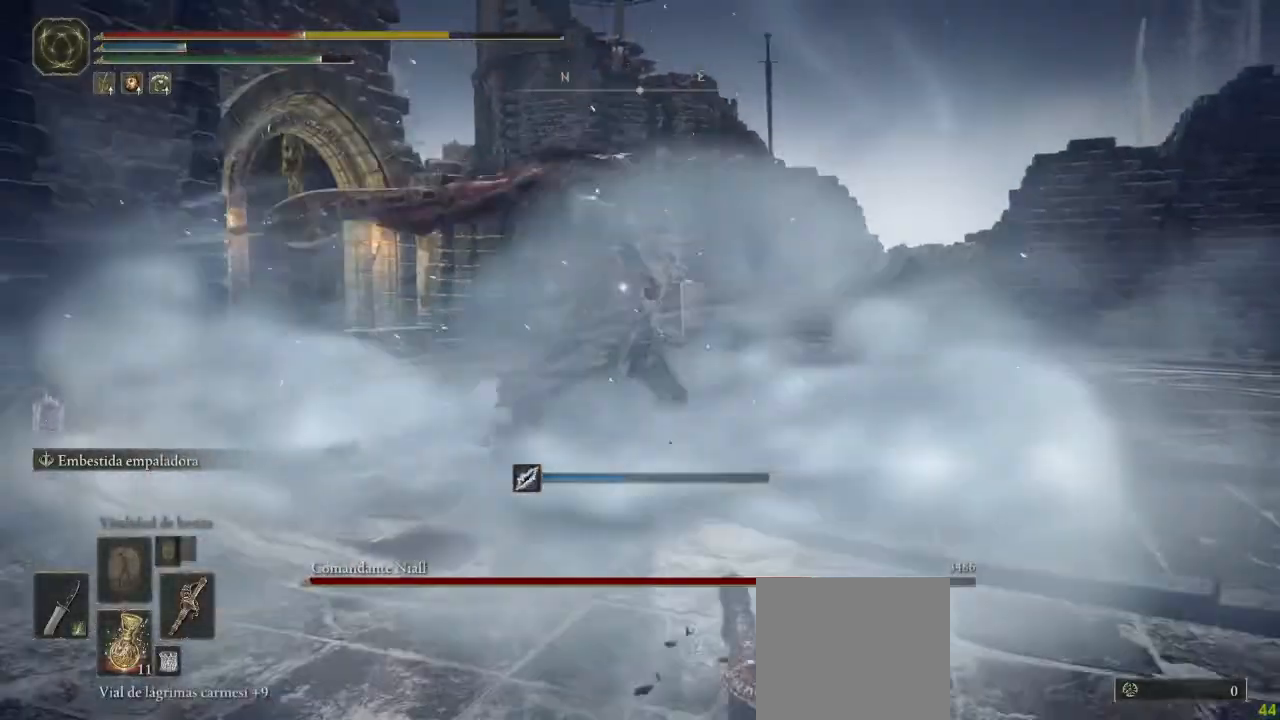
{"dt_ms": 500, "buttons": [], "left_stick": "down-right", "right_stick": "center", "button_events": [[17, "B", "down"], [100, "B", "up"], [183, "B", "down"], [267, "B", "up"], [350, "B", "down"], [433, "B", "up"]]}
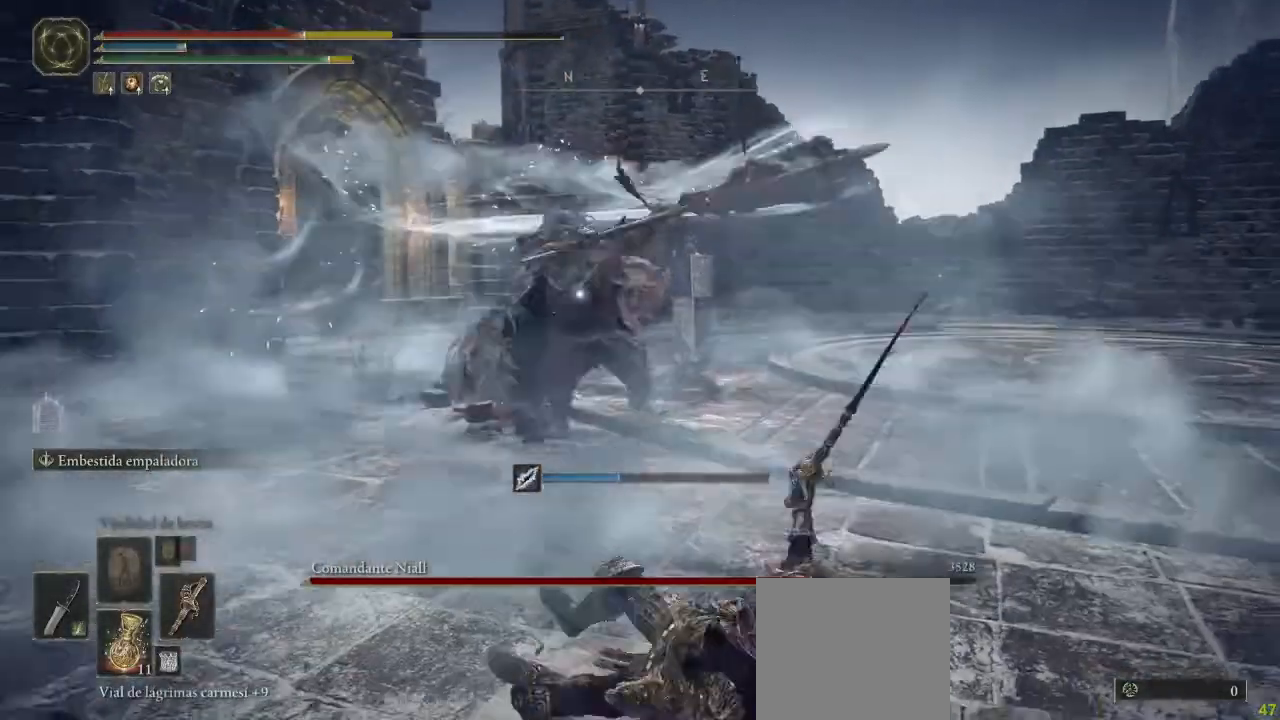
{"dt_ms": 500, "buttons": [], "left_stick": "down-right", "right_stick": "center", "button_events": [[17, "B", "down"], [117, "B", "up"], [383, "B", "down"], [417, "B", "up"]]}
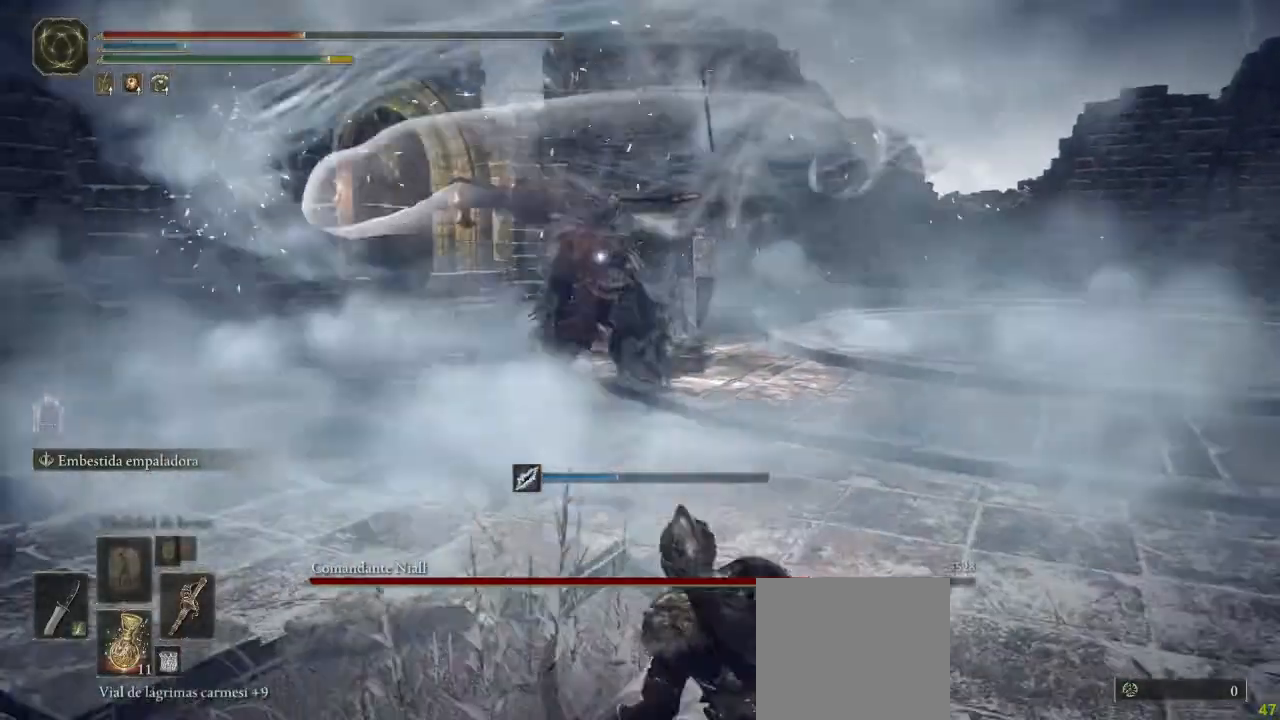
{"dt_ms": 500, "buttons": [], "left_stick": "down-right", "right_stick": "center", "button_events": [[17, "B", "down"], [100, "B", "up"]]}
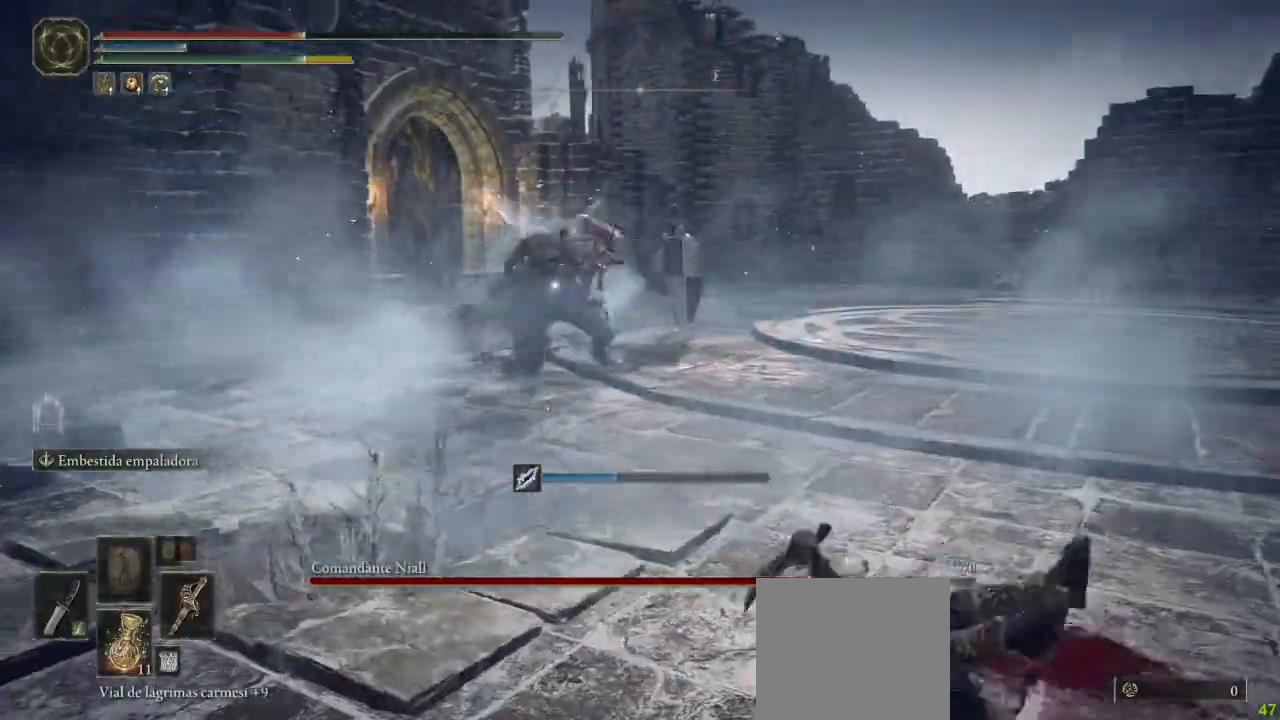
{"dt_ms": 500, "buttons": [], "left_stick": "down-right", "right_stick": "center", "button_events": [[317, "X", "down"], [367, "X", "up"]]}
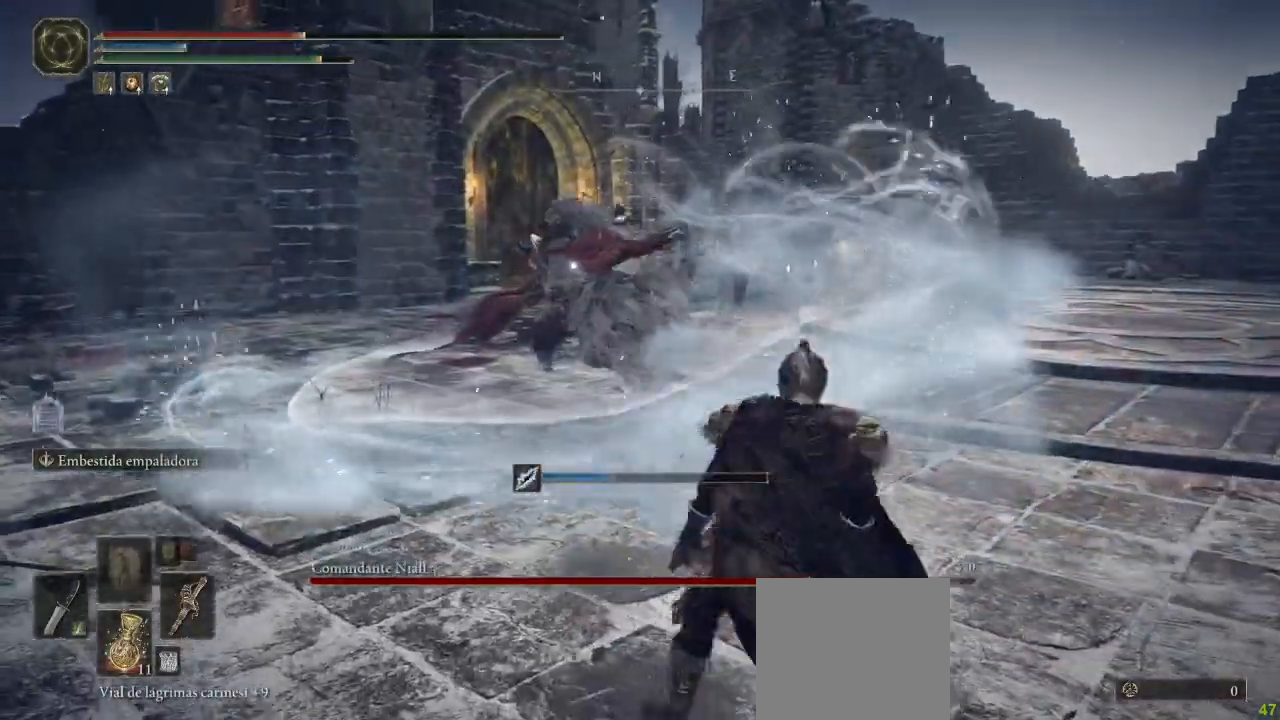
{"dt_ms": 1000, "buttons": [], "left_stick": "down-right", "right_stick": "center", "button_events": []}
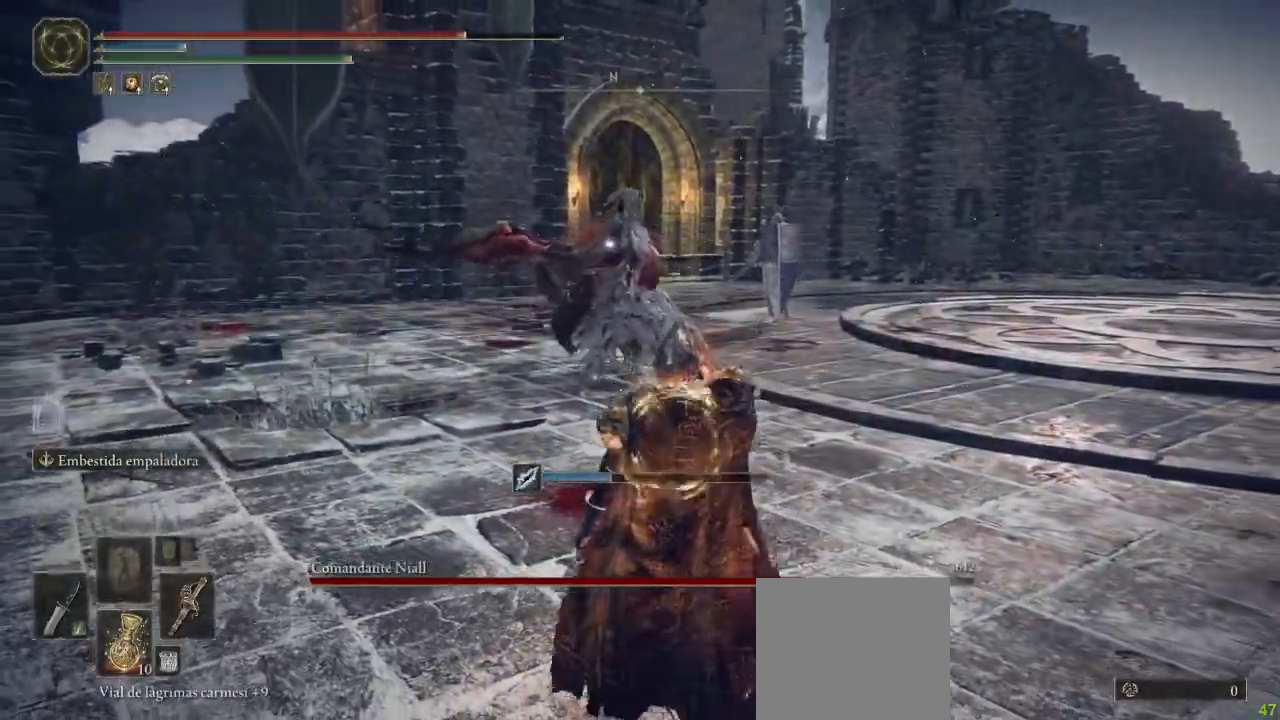
{"dt_ms": 500, "buttons": [], "left_stick": "right", "right_stick": "center", "button_events": []}
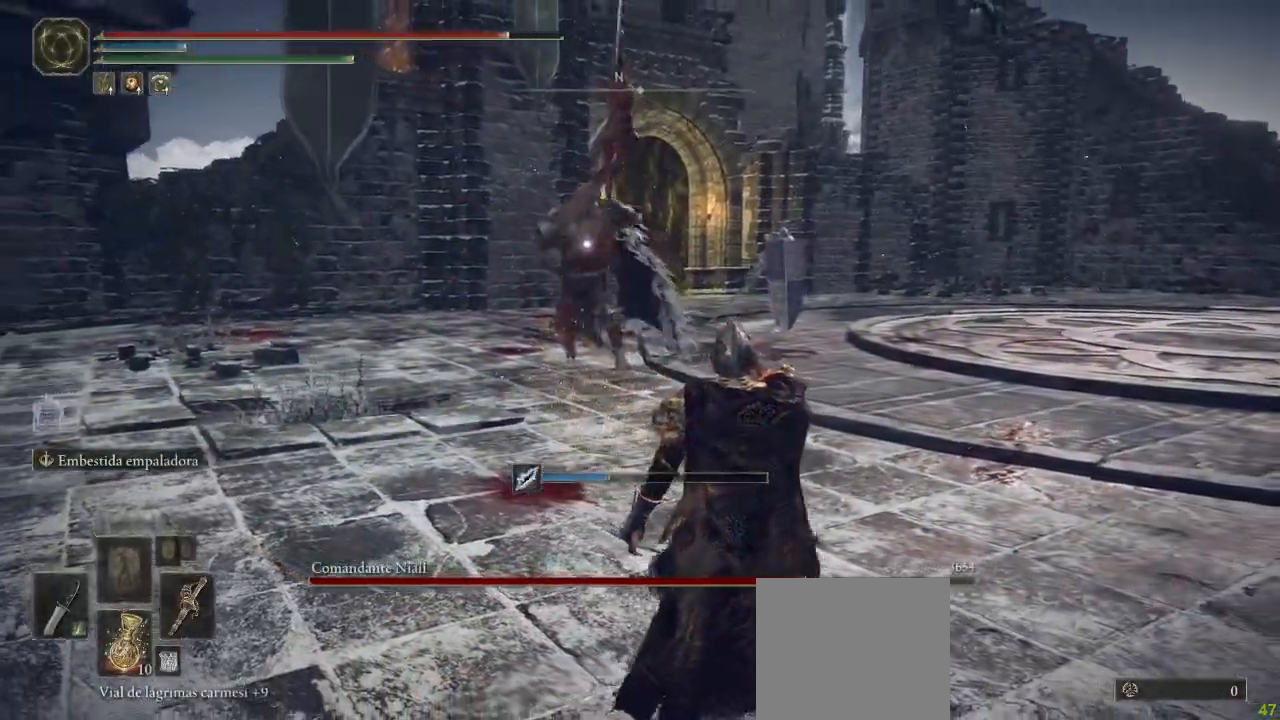
{"dt_ms": 500, "buttons": [], "left_stick": "right", "right_stick": "center", "button_events": []}
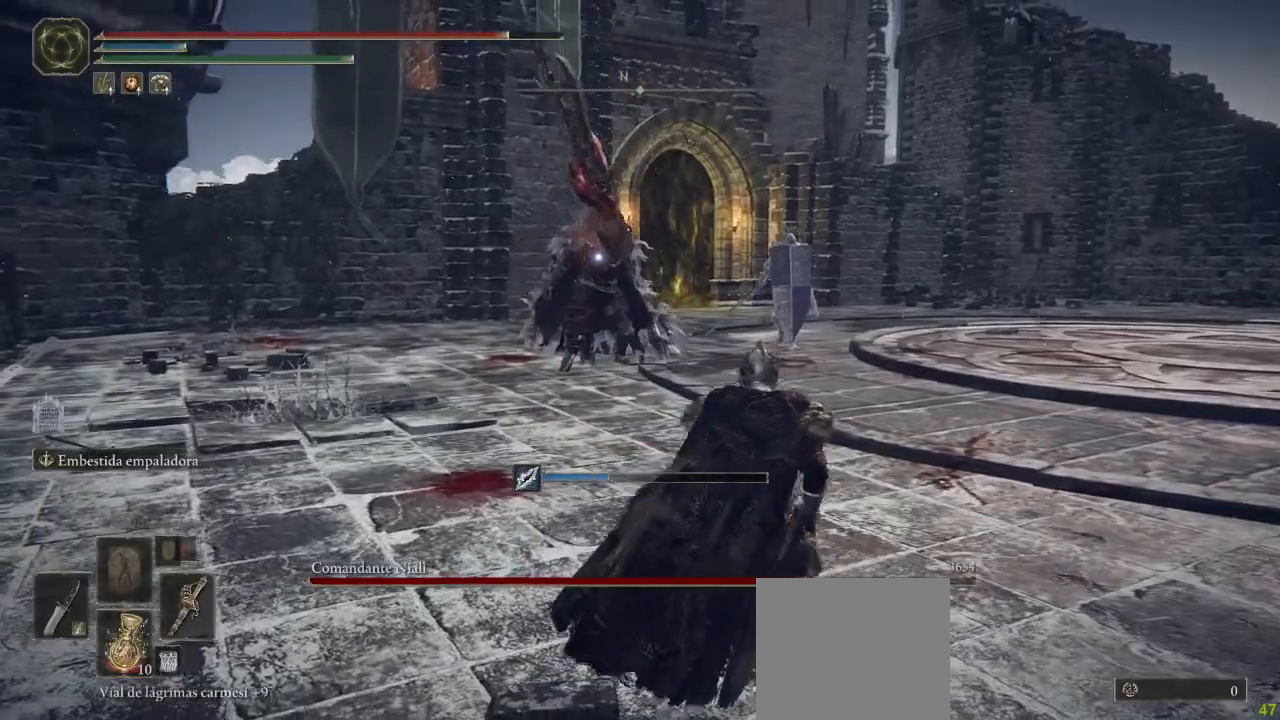
{"dt_ms": 1000, "buttons": [], "left_stick": "right", "right_stick": "center"}
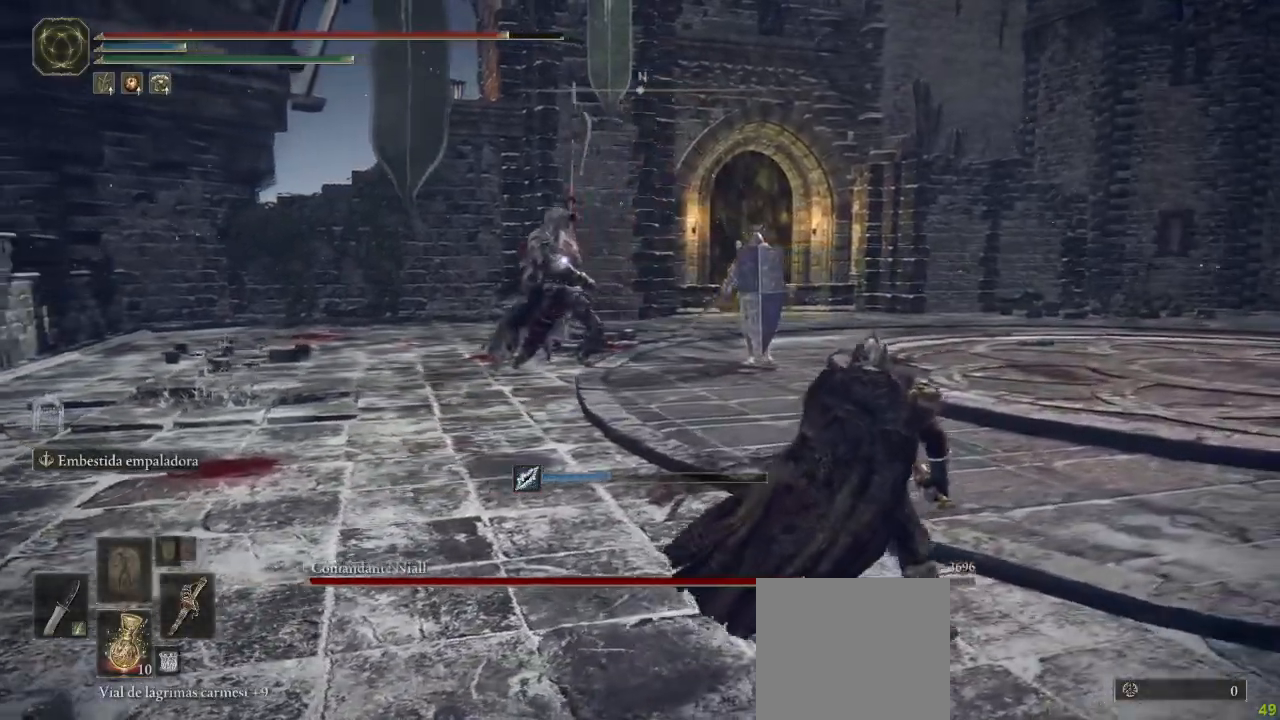
{"dt_ms": 500, "buttons": [], "left_stick": "right", "right_stick": "center", "button_events": []}
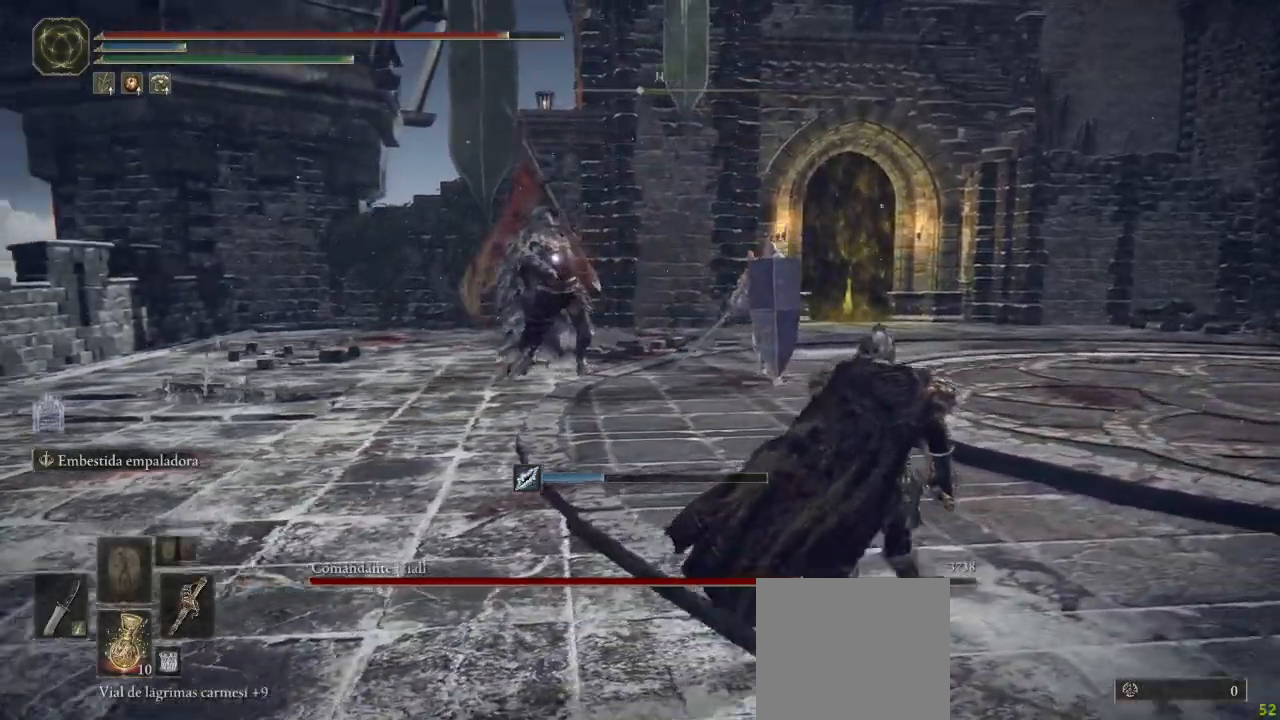
{"dt_ms": 500, "buttons": [], "left_stick": "right", "right_stick": "center"}
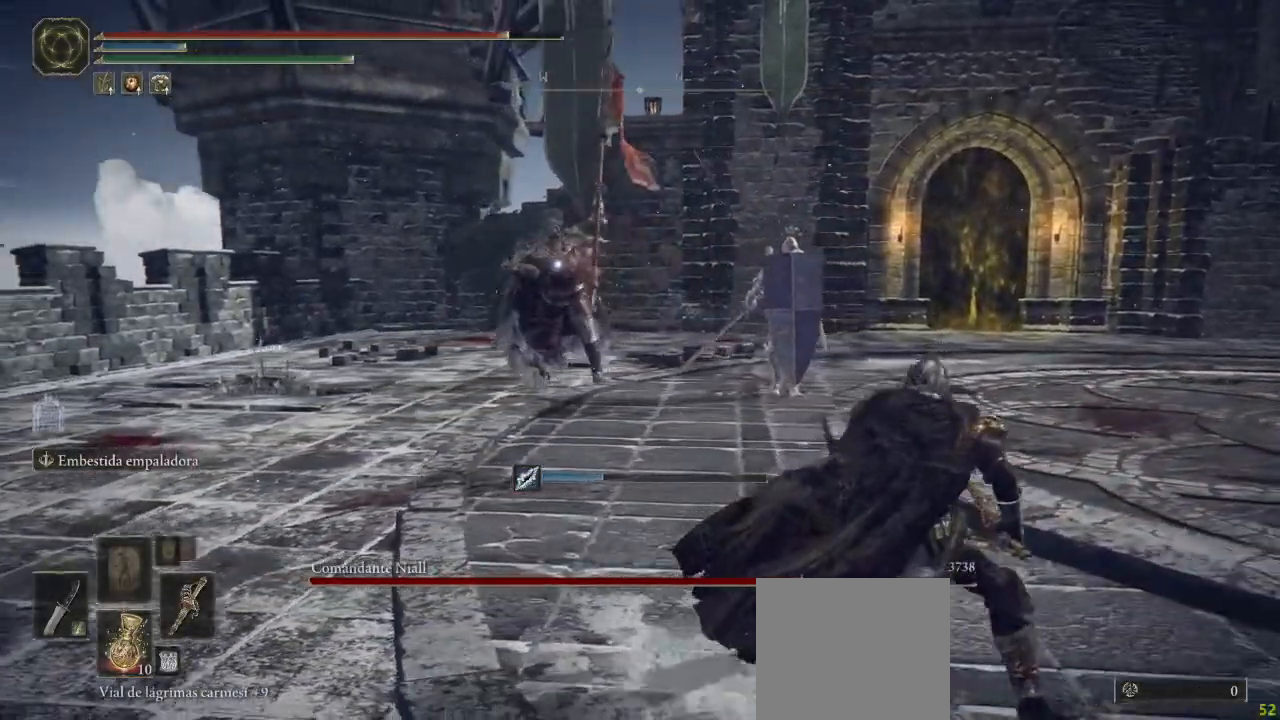
{"dt_ms": 500, "buttons": [], "left_stick": "right", "right_stick": "center"}
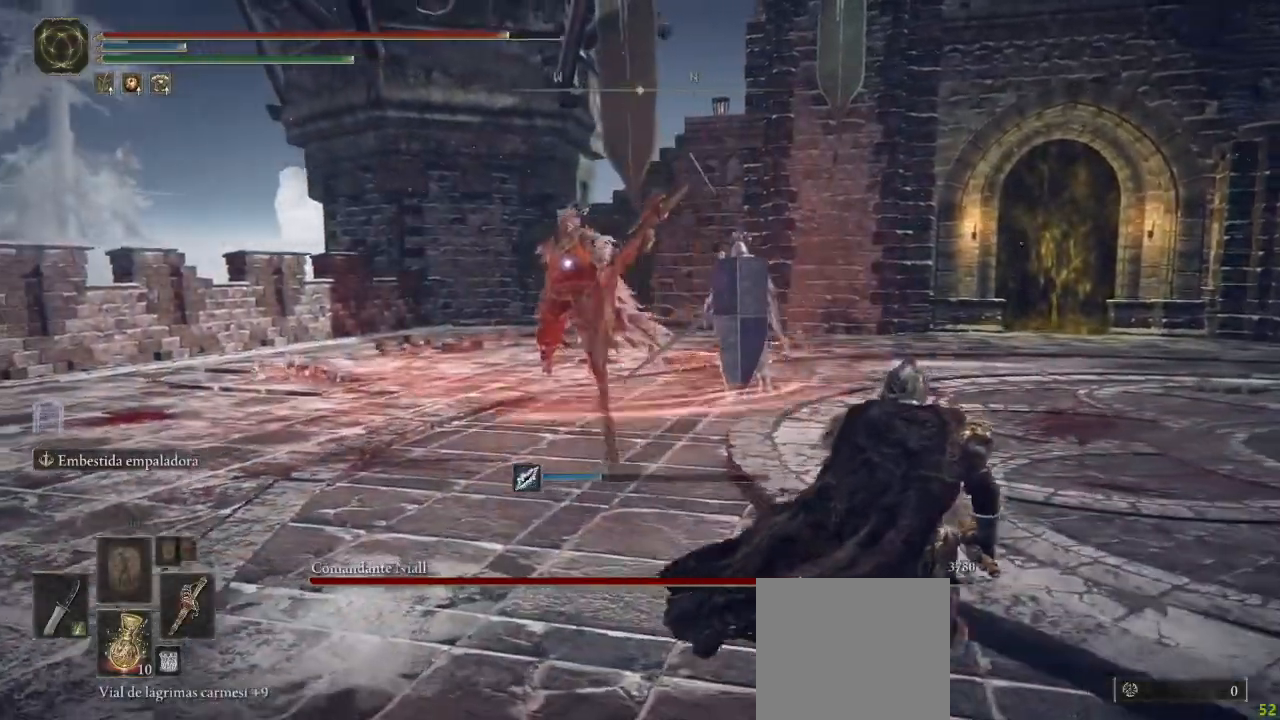
{"dt_ms": 500, "buttons": [], "left_stick": "right", "right_stick": "center"}
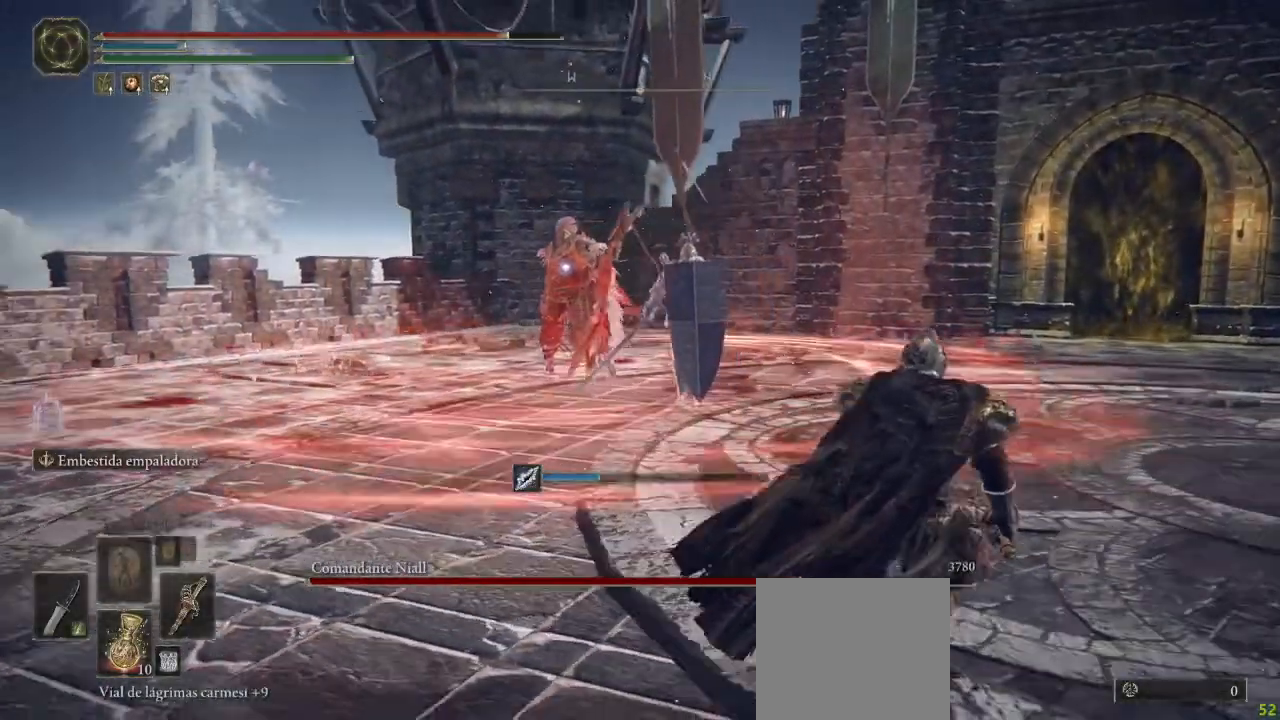
{"dt_ms": 500, "buttons": [], "left_stick": "right", "right_stick": "center", "button_events": []}
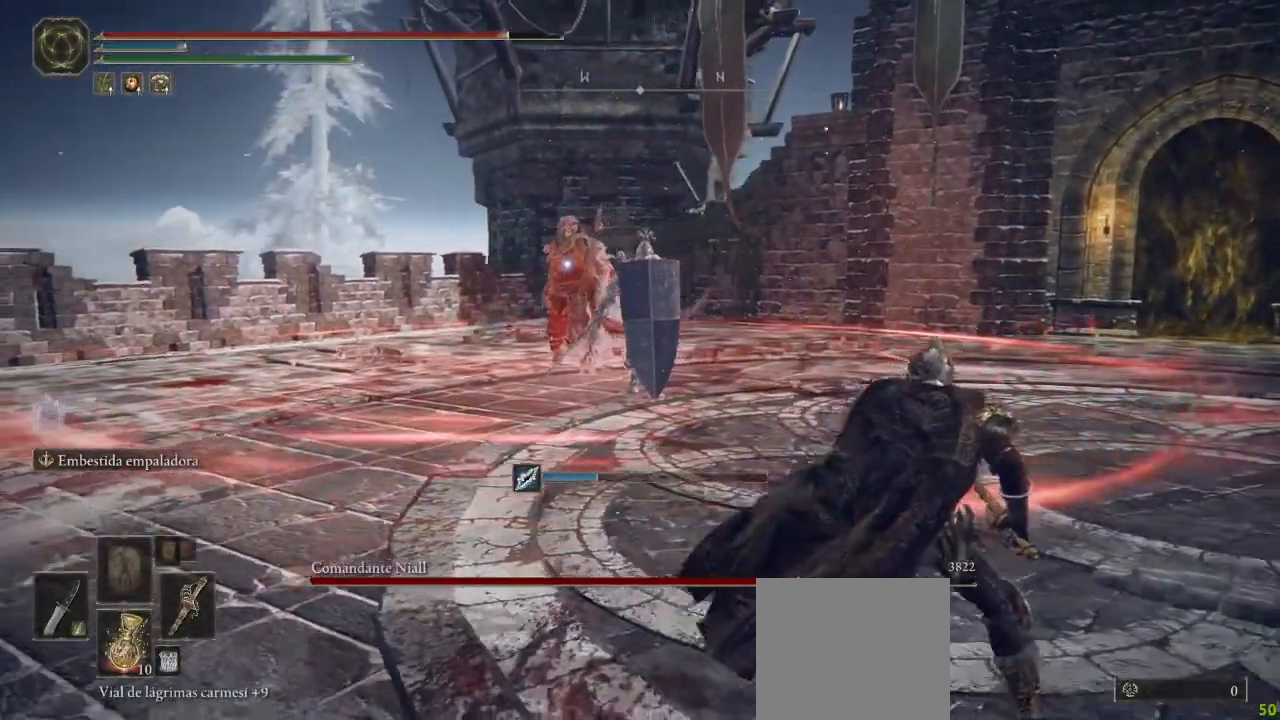
{"dt_ms": 500, "buttons": [], "left_stick": "right", "right_stick": "center", "button_events": []}
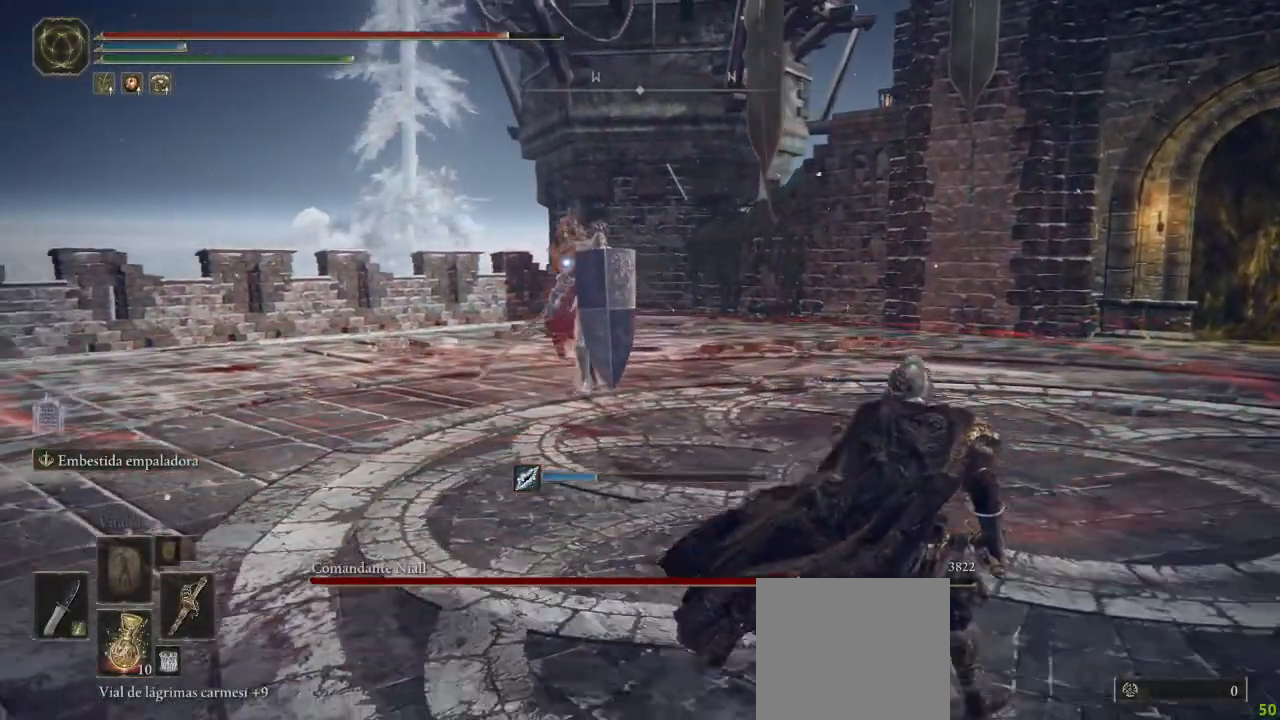
{"dt_ms": 500, "buttons": [], "left_stick": "right", "right_stick": "center", "button_events": []}
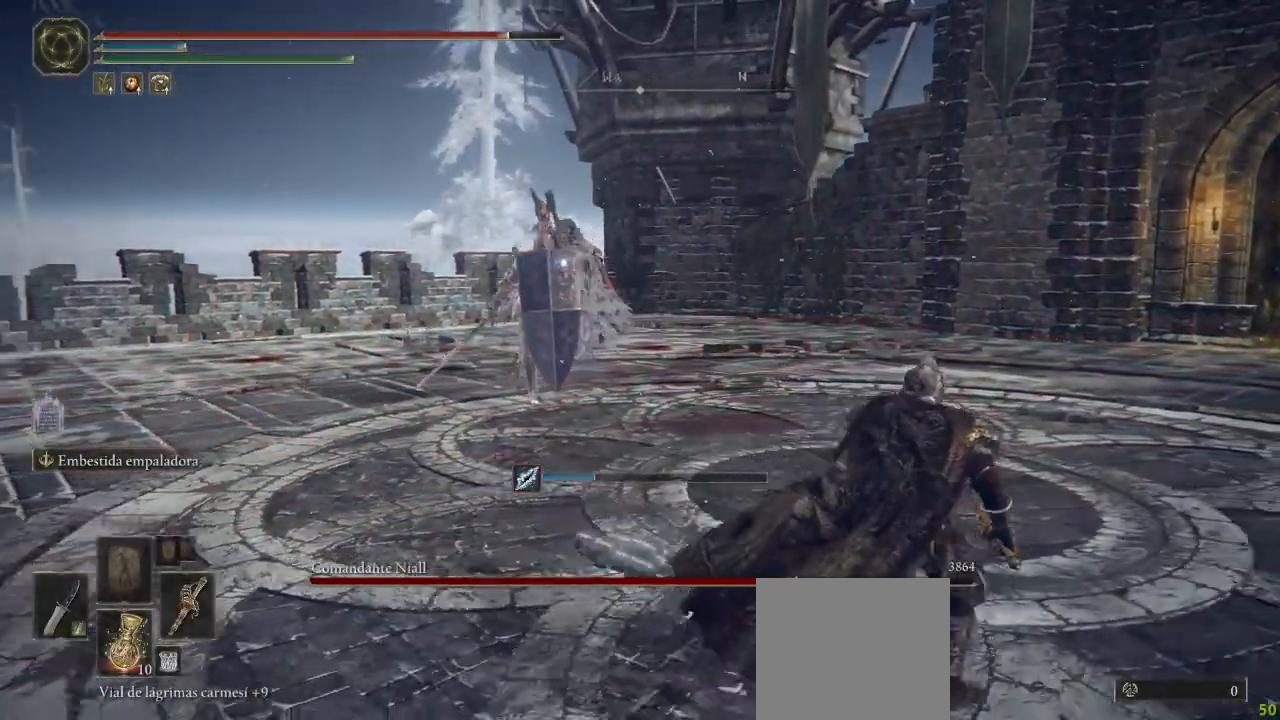
{"dt_ms": 500, "buttons": [], "left_stick": "right", "right_stick": "center", "button_events": []}
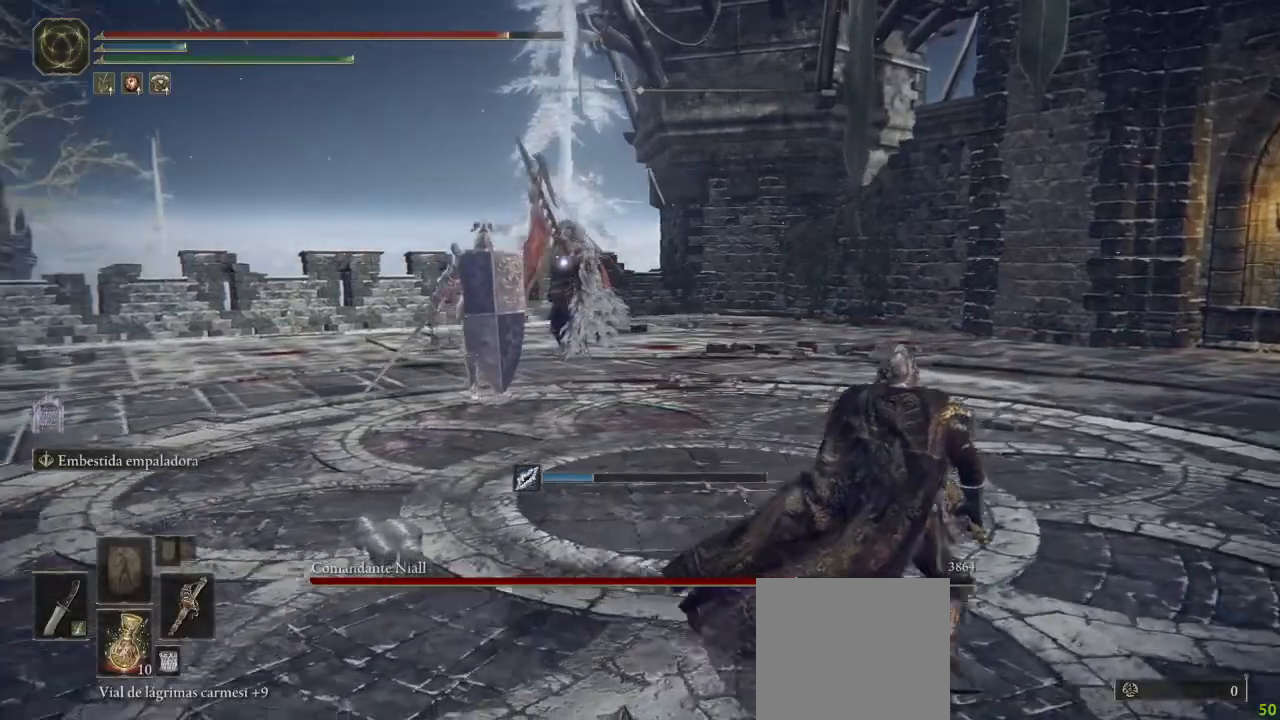
{"dt_ms": 500, "buttons": [], "left_stick": "right", "right_stick": "center", "button_events": []}
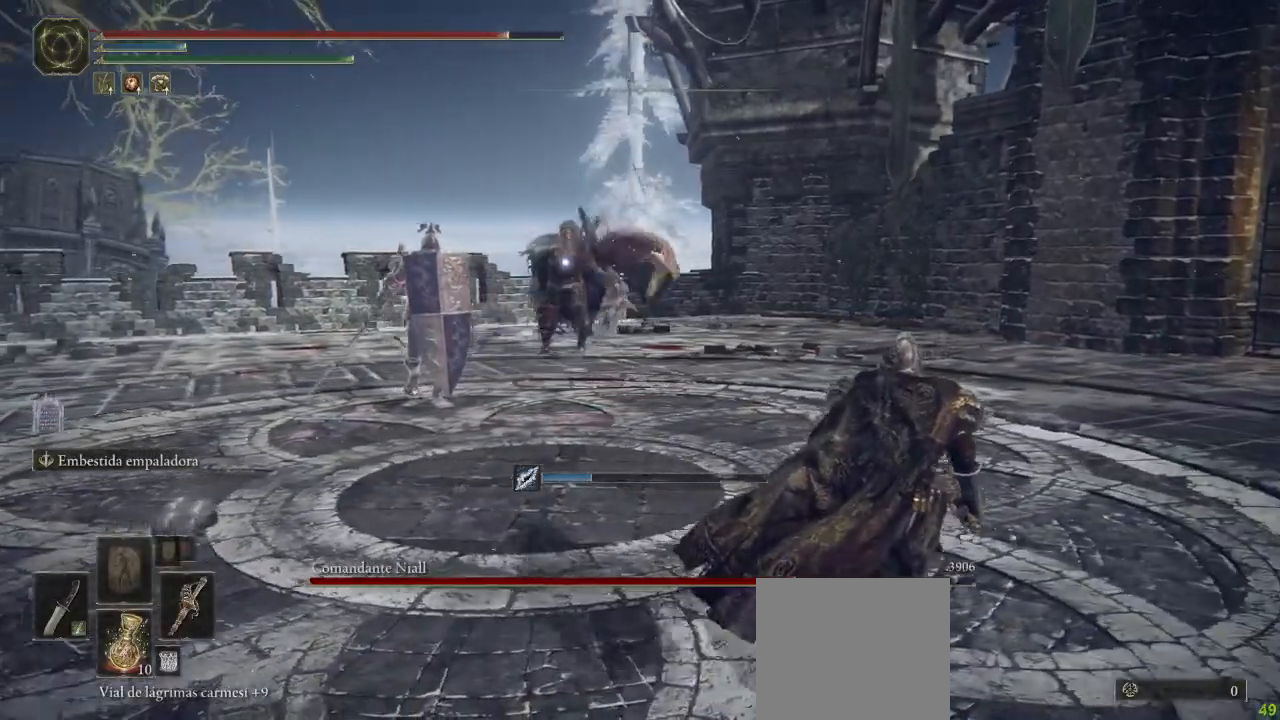
{"dt_ms": 500, "buttons": [], "left_stick": "up-right", "right_stick": "center", "button_events": []}
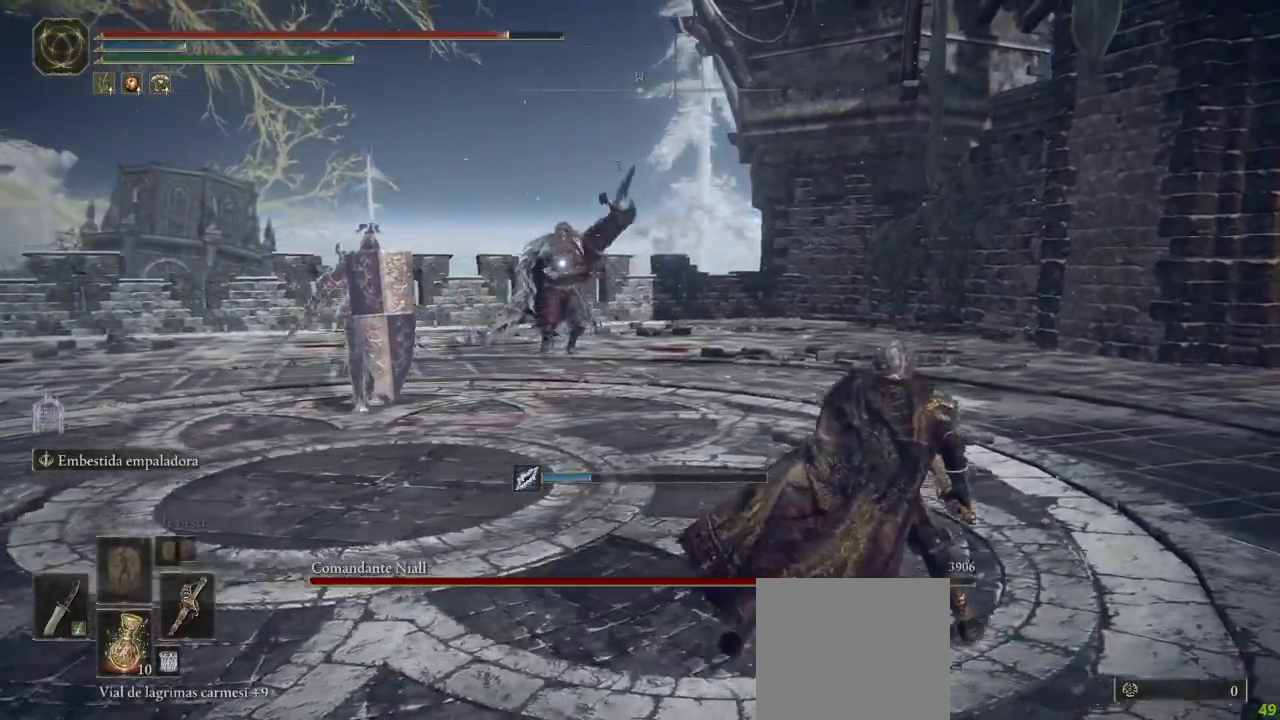
{"dt_ms": 500, "buttons": [], "left_stick": "up-right", "right_stick": "center", "button_events": []}
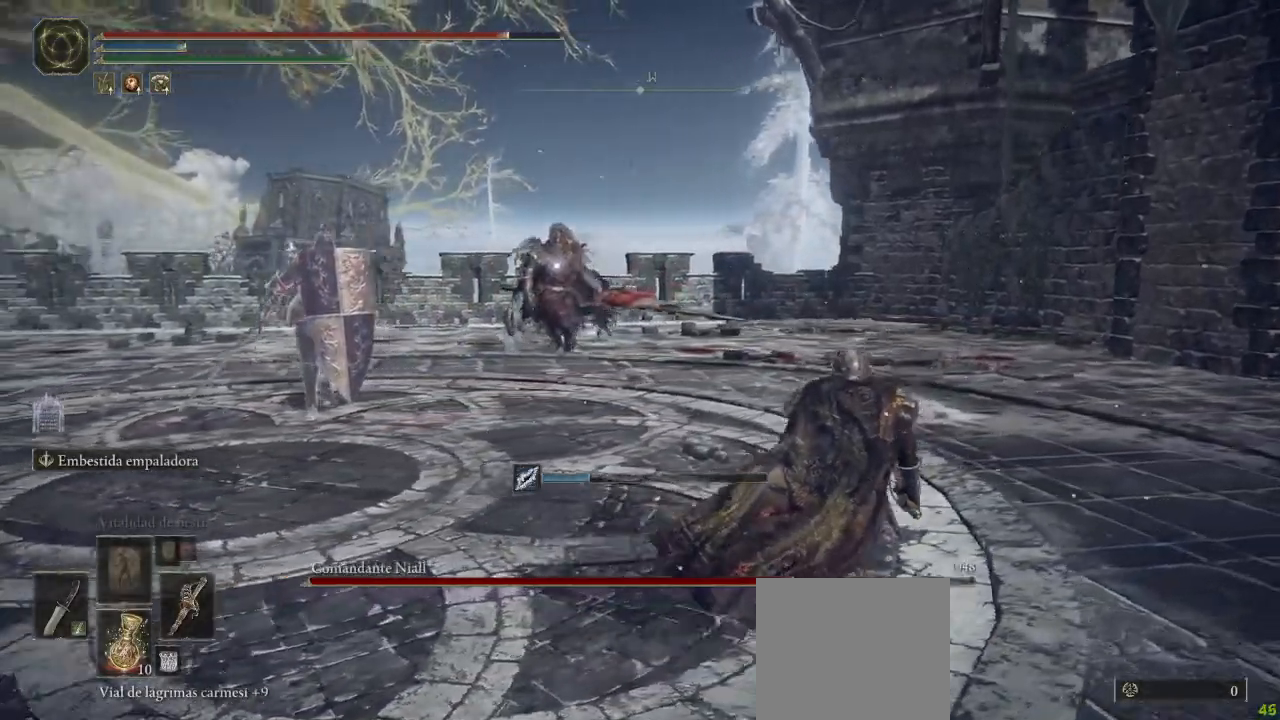
{"dt_ms": 500, "buttons": ["B"], "left_stick": "up-right", "right_stick": "center", "button_events": [[50, "B", "down"]]}
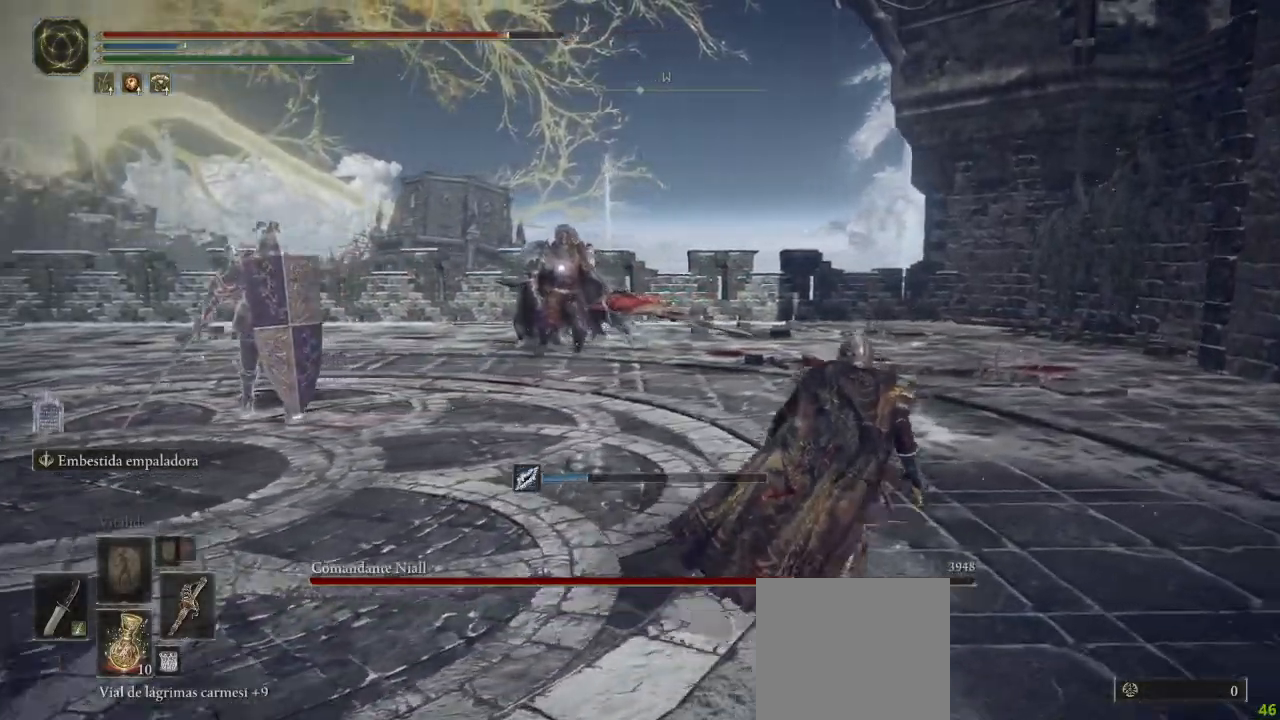
{"dt_ms": 500, "buttons": ["B"], "left_stick": "up-right", "right_stick": "center", "button_events": []}
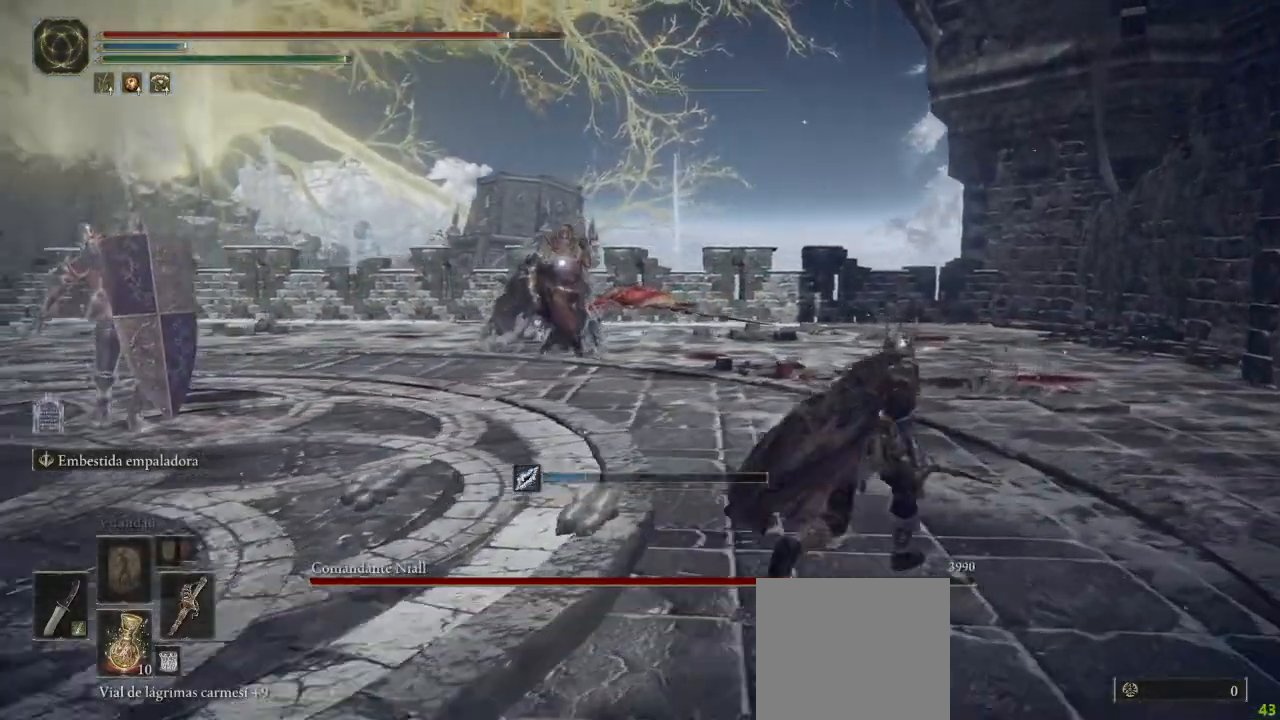
{"dt_ms": 500, "buttons": ["B"], "left_stick": "up-right", "right_stick": "center", "button_events": []}
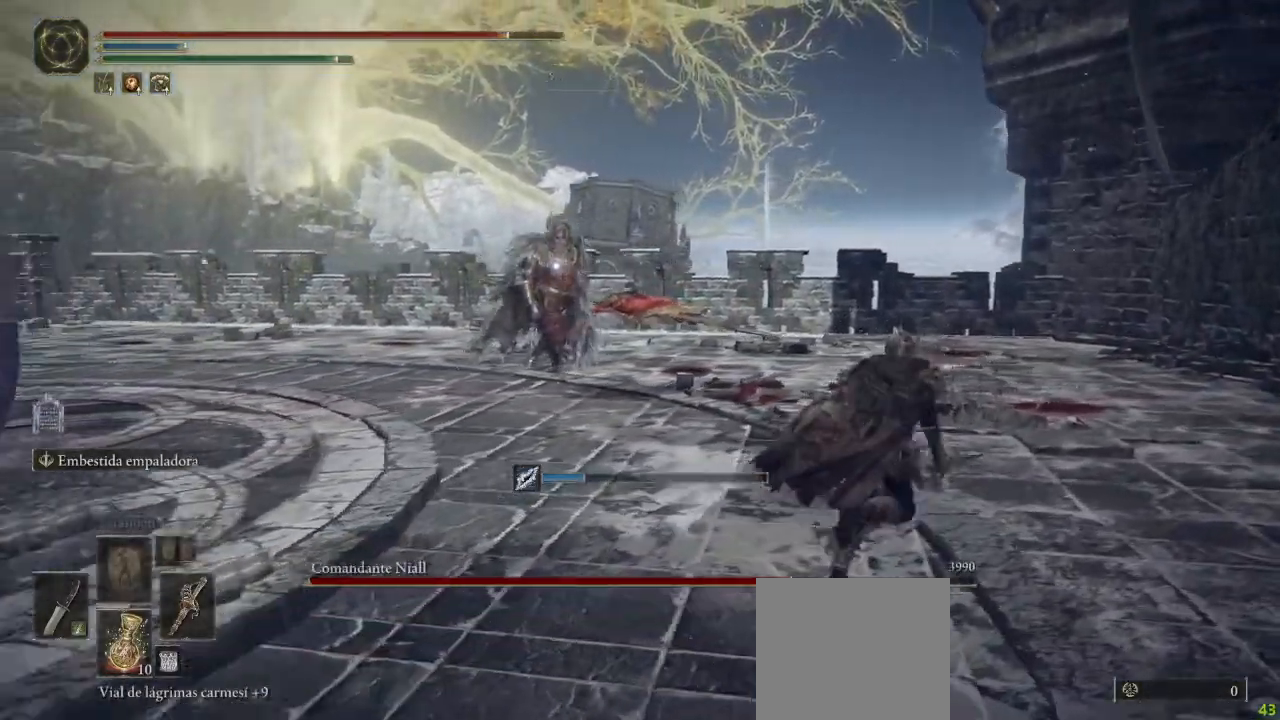
{"dt_ms": 500, "buttons": ["B"], "left_stick": "up-right", "right_stick": "center", "button_events": []}
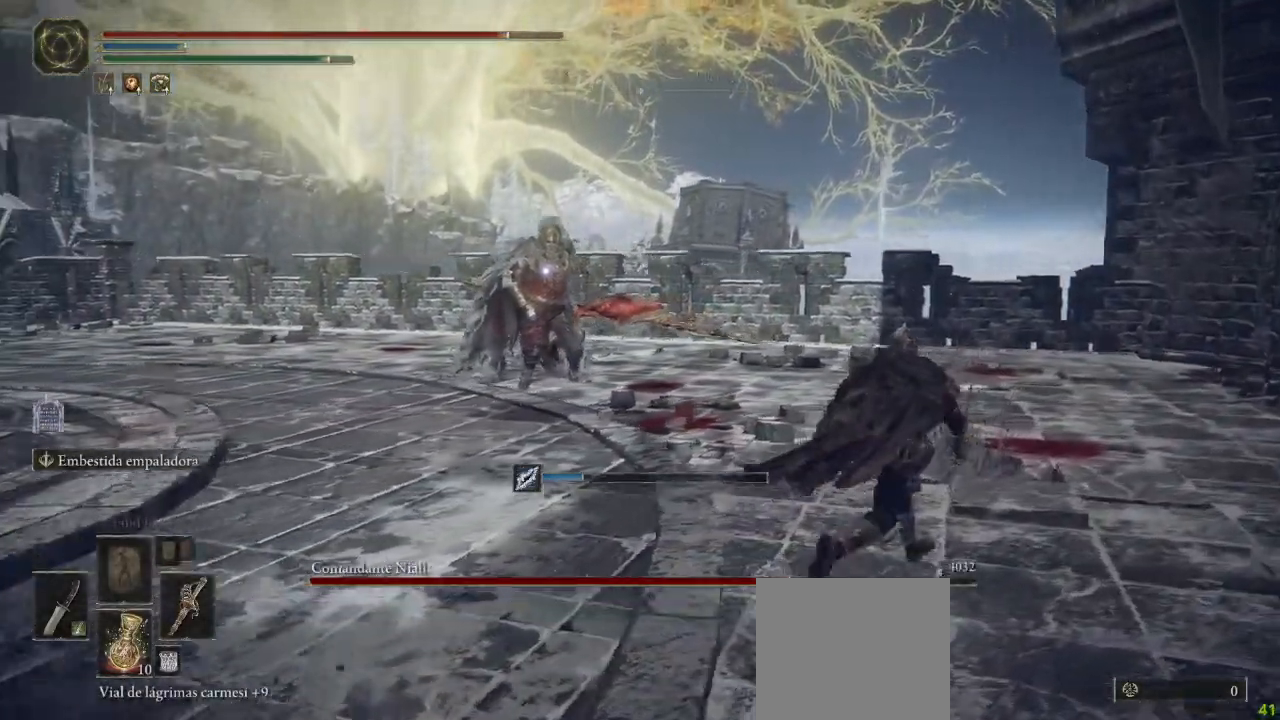
{"dt_ms": 500, "buttons": ["B"], "left_stick": "up-right", "right_stick": "center", "button_events": []}
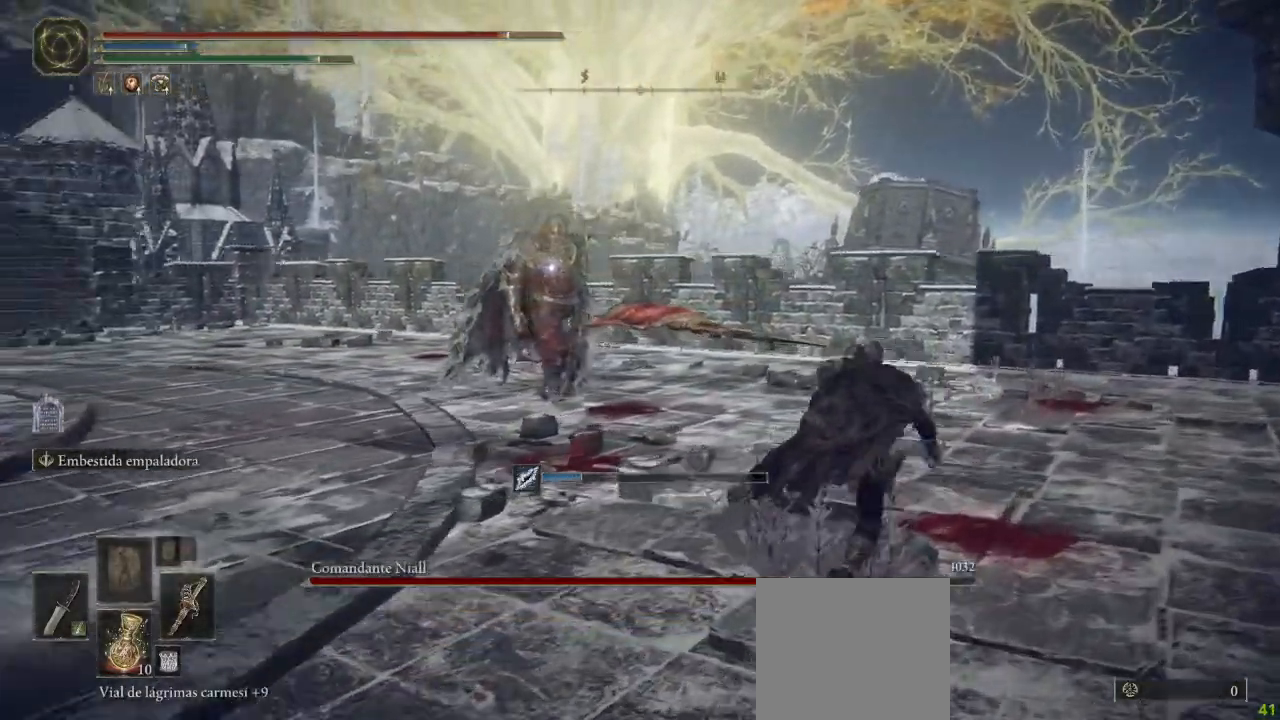
{"dt_ms": 500, "buttons": [], "left_stick": "up-right", "right_stick": "center", "button_events": [[433, "B", "up"]]}